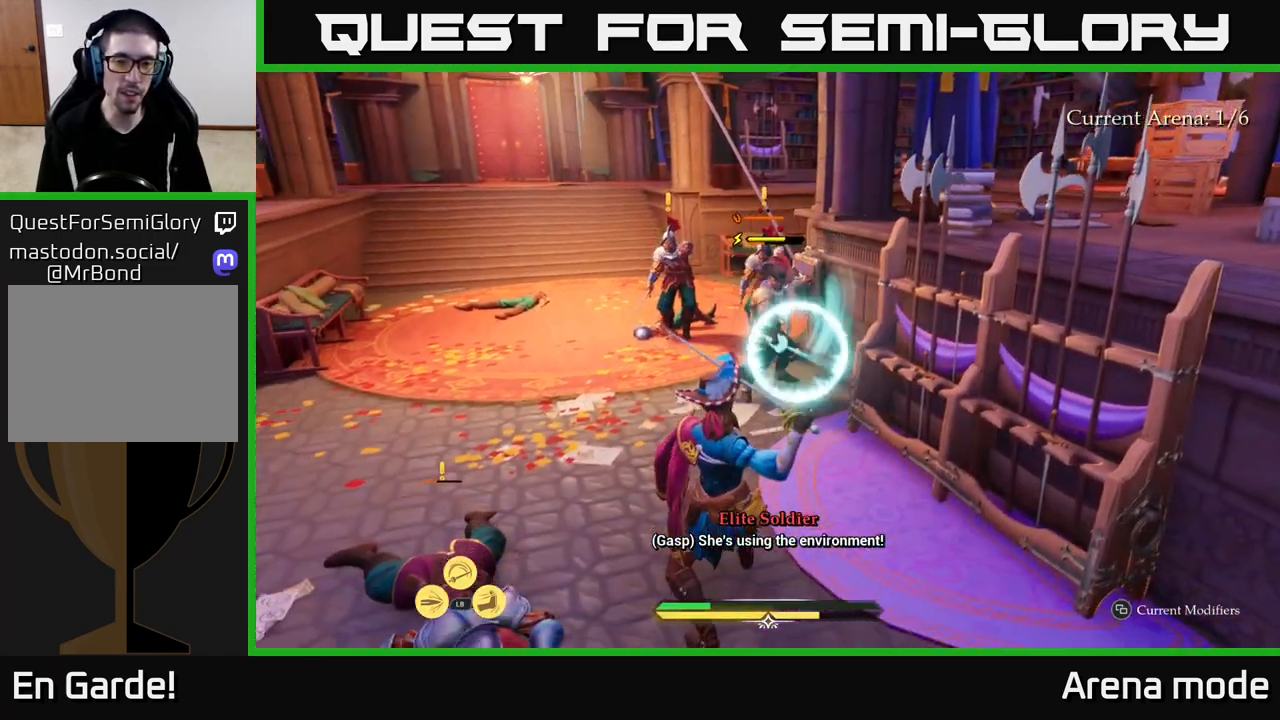
Gameplay with a controller (Xbox layout); each line is a JSON object with the inputs held at the frame after it. "events" lists button and stick changes between this image and that frame as [ms after this image, input, new state], when the widget could be followed in between.
{"buttons": [], "left_stick": "up-right", "right_stick": "center", "events": [[200, "B", "down"], [300, "B", "up"], [367, "left_stick", "up-right"]]}
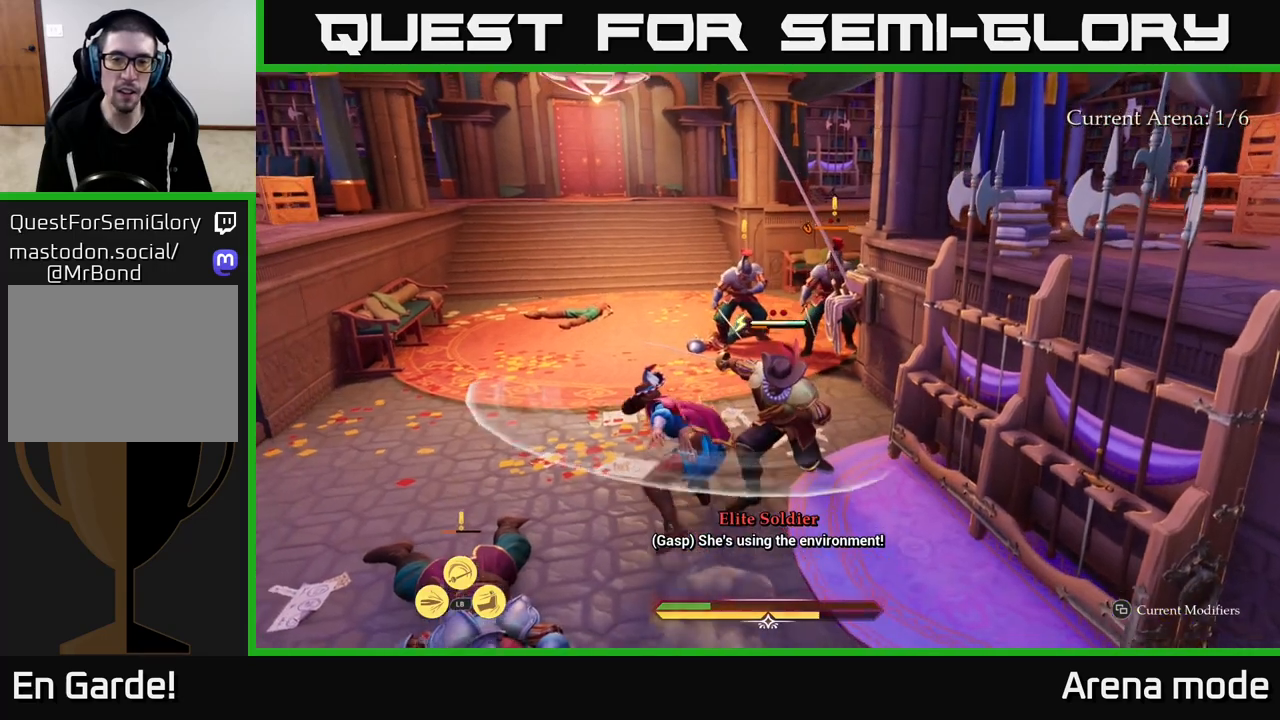
{"buttons": [], "left_stick": "up-right", "right_stick": "center", "events": []}
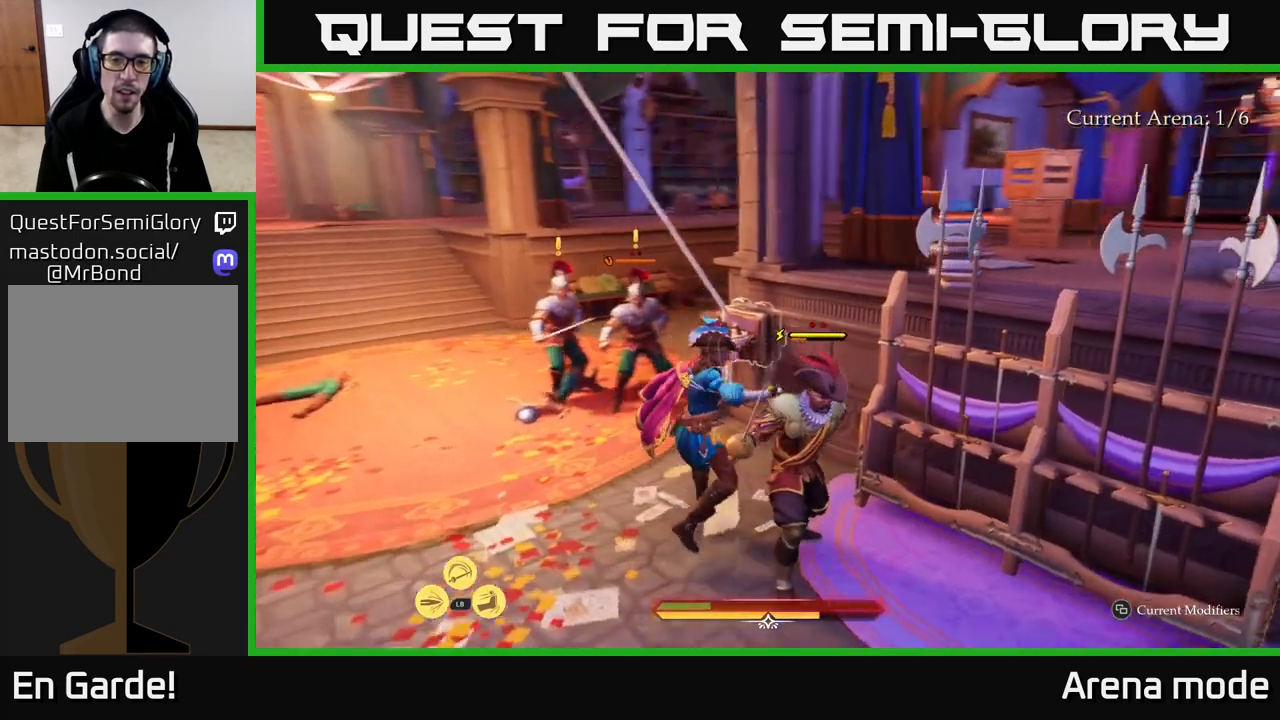
{"buttons": [], "left_stick": "down-left", "right_stick": "center", "events": [[67, "R1", "down"], [117, "R1", "up"], [183, "R1", "down"], [250, "R1", "up"], [267, "left_stick", "left"], [433, "left_stick", "down-left"]]}
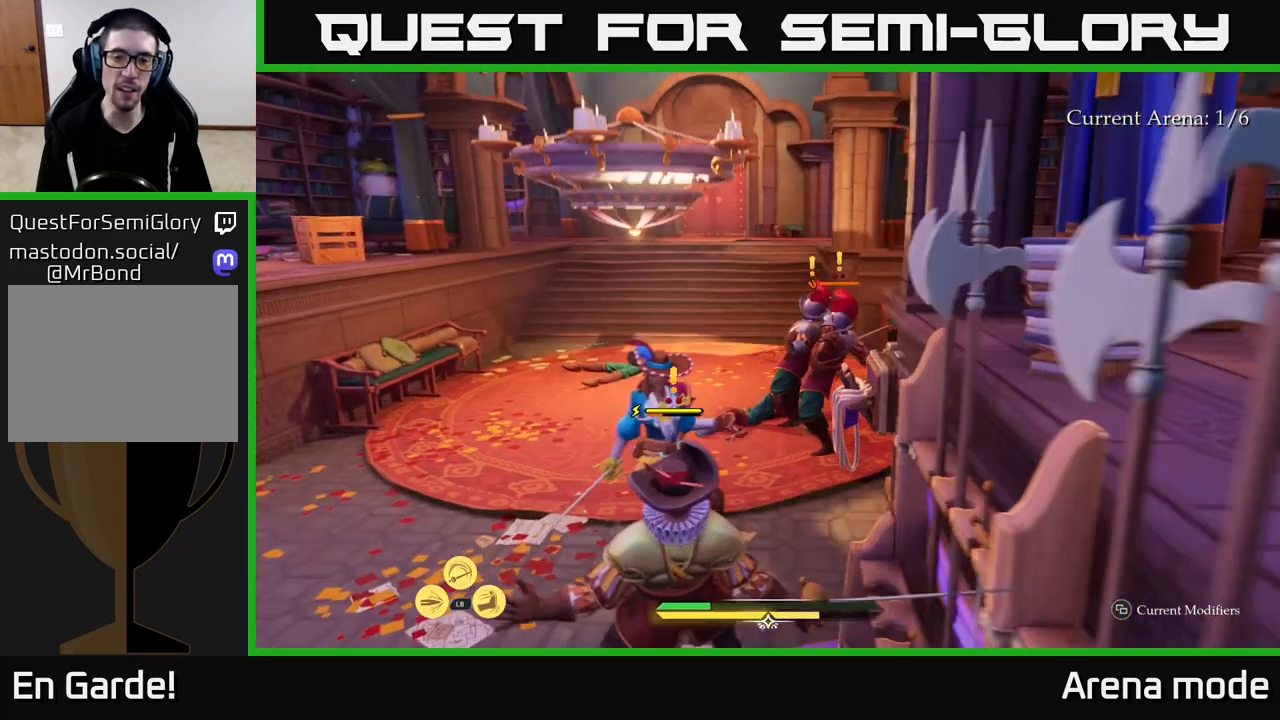
{"buttons": ["X"], "left_stick": "center", "right_stick": "center", "events": [[167, "X", "down"], [200, "left_stick", "down-right"], [233, "X", "up"], [317, "X", "down"], [400, "X", "up"], [500, "X", "down"], [500, "left_stick", "center"]]}
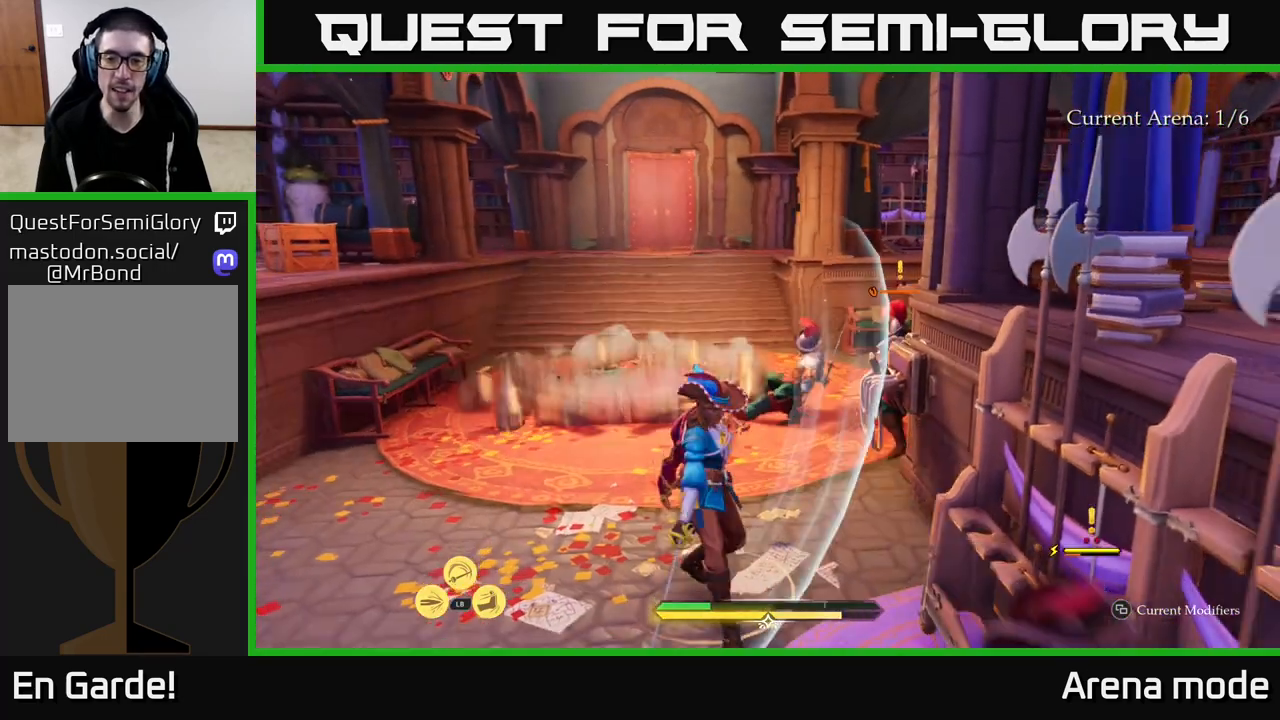
{"buttons": [], "left_stick": "right", "right_stick": "down-right", "events": [[67, "X", "up"], [217, "left_stick", "down"], [350, "left_stick", "down-right"], [417, "right_stick", "down-right"], [483, "left_stick", "right"]]}
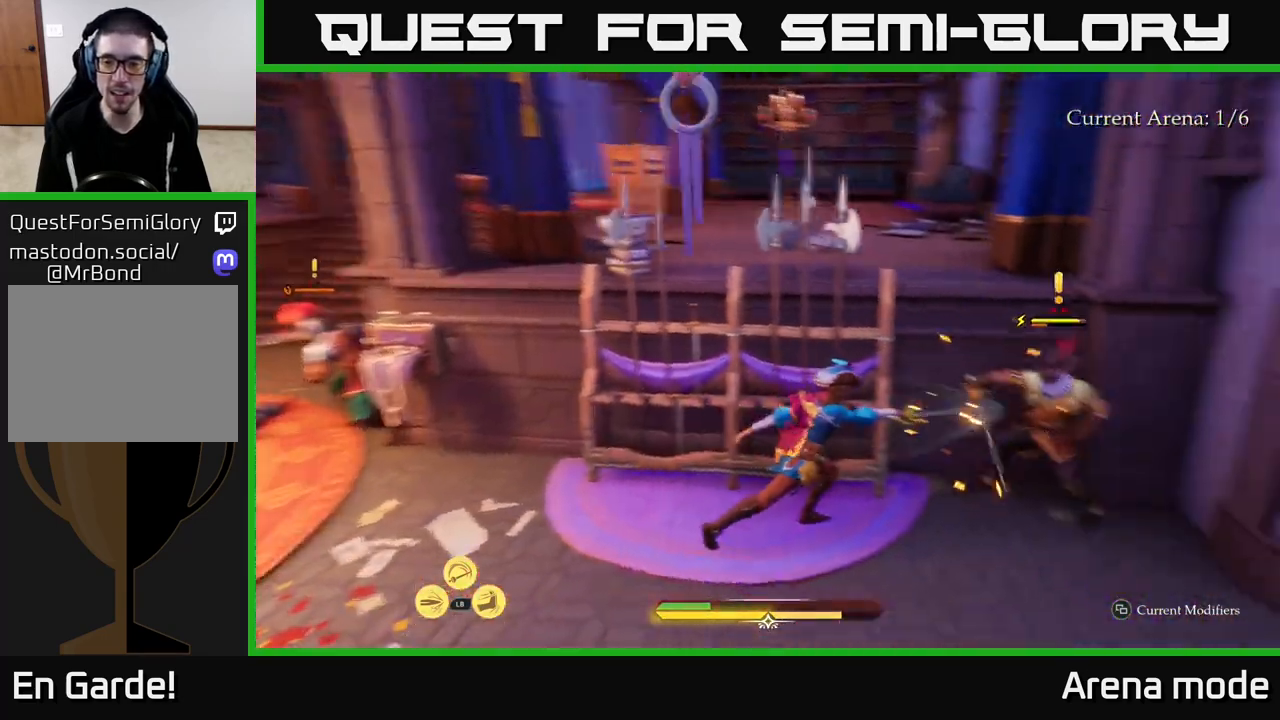
{"buttons": [], "left_stick": "center", "right_stick": "center", "events": [[67, "right_stick", "center"], [117, "X", "down"], [250, "X", "up"], [400, "left_stick", "center"]]}
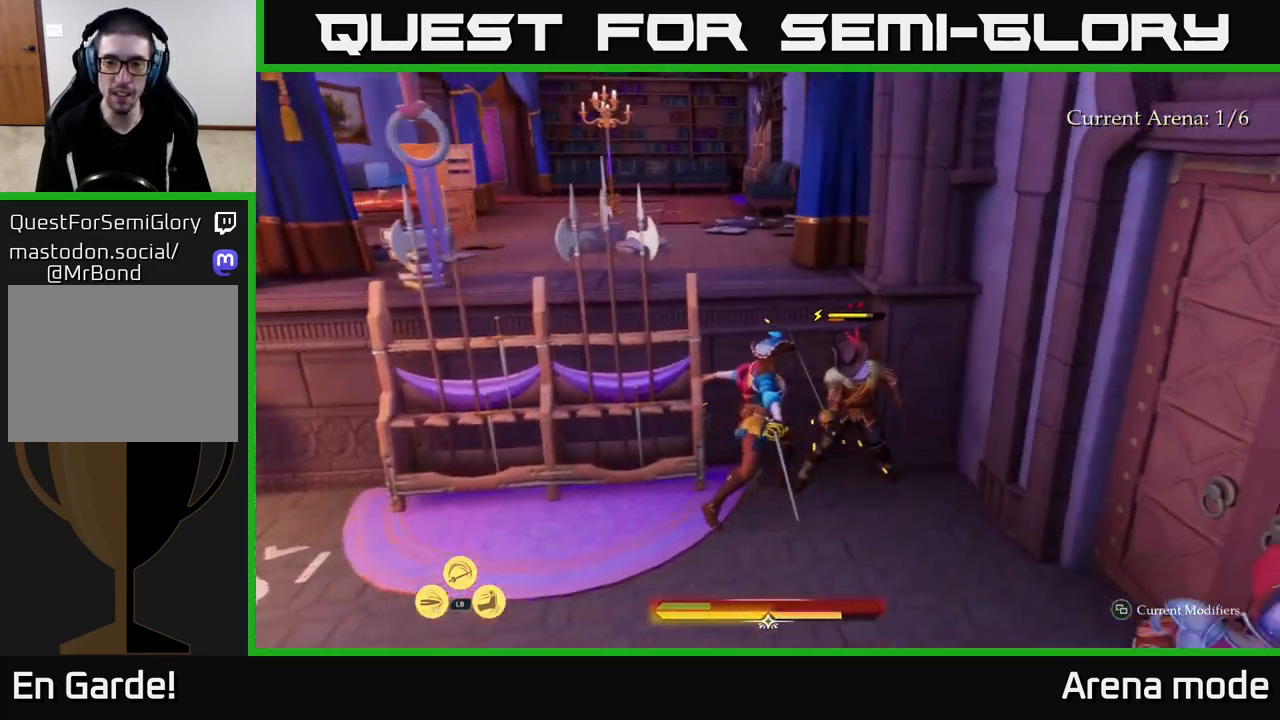
{"buttons": [], "left_stick": "center", "right_stick": "center", "events": [[283, "Y", "down"], [367, "Y", "up"]]}
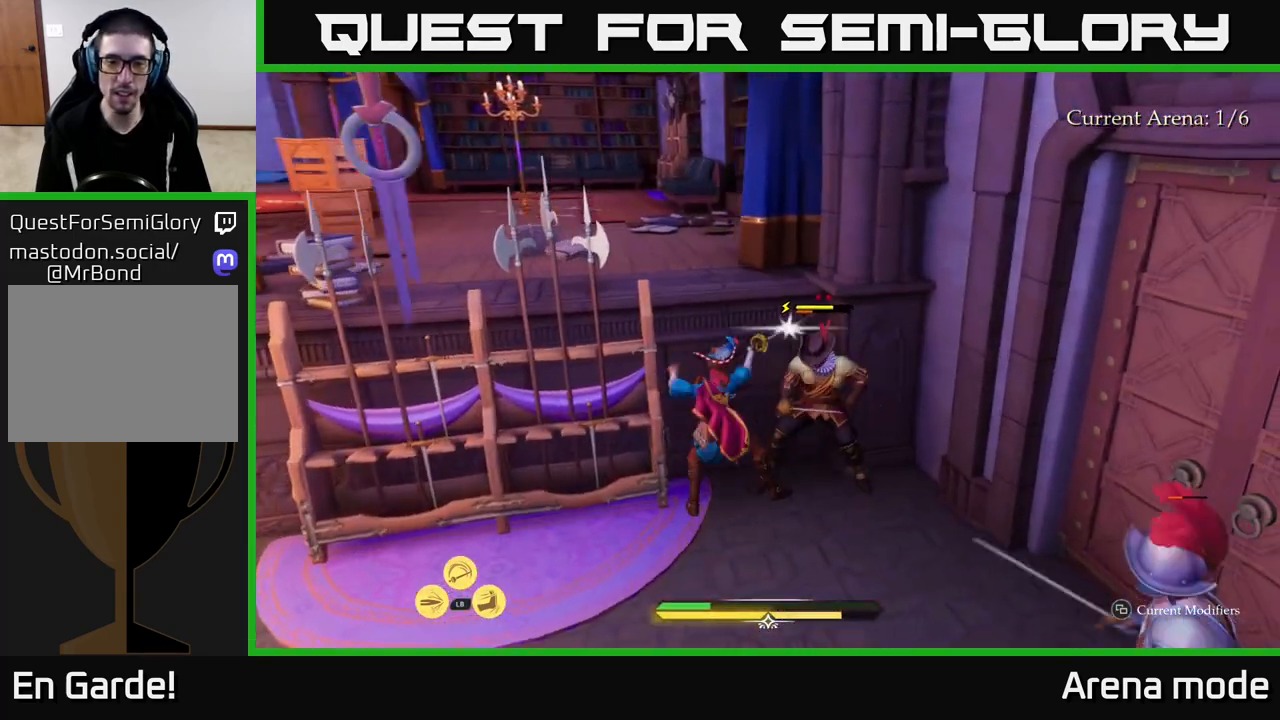
{"buttons": [], "left_stick": "center", "right_stick": "center", "events": [[17, "X", "down"], [133, "X", "up"], [333, "X", "down"], [400, "X", "up"]]}
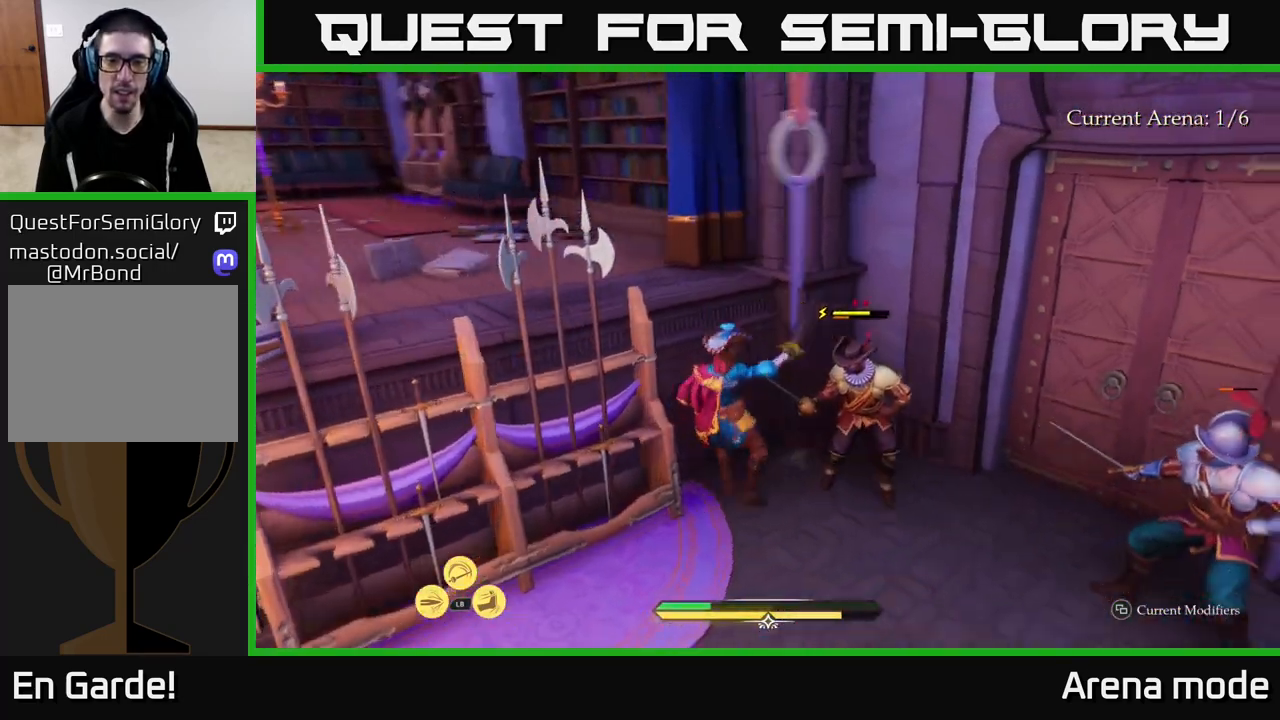
{"buttons": [], "left_stick": "right", "right_stick": "center", "events": [[133, "left_stick", "down-right"], [450, "left_stick", "right"]]}
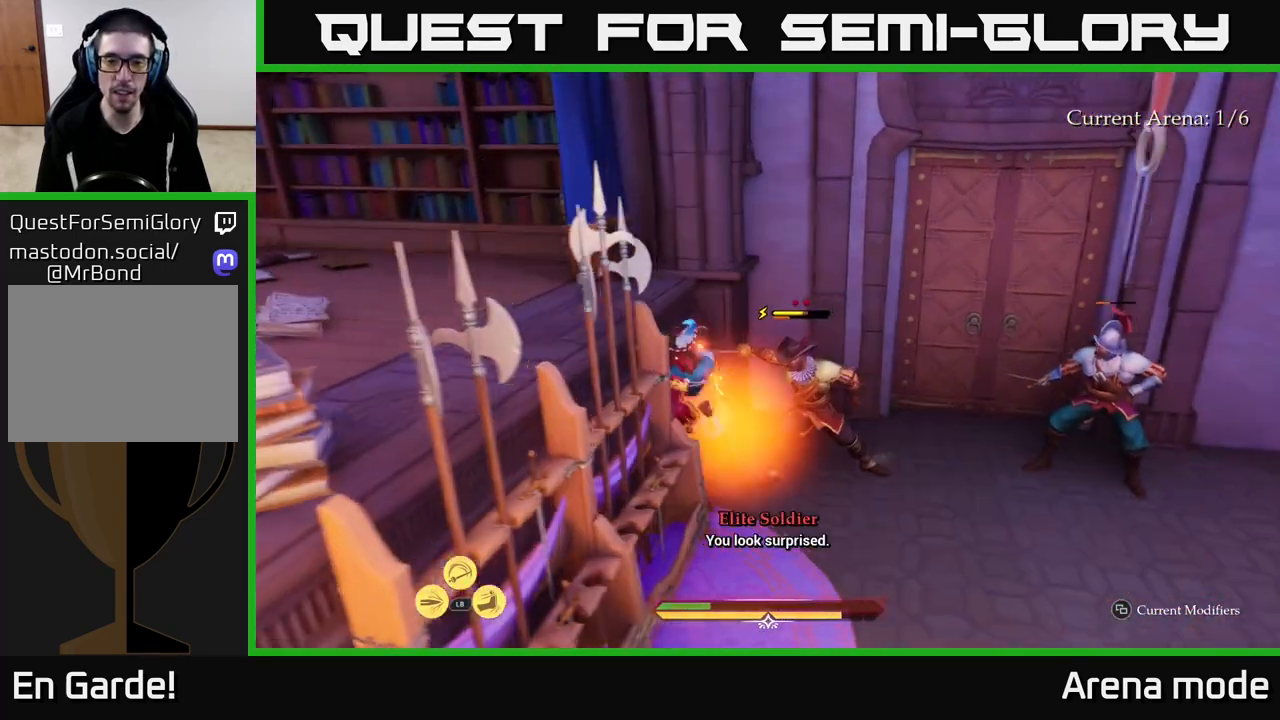
{"buttons": ["L1"], "left_stick": "right", "right_stick": "center", "events": [[67, "L1", "down"], [167, "Y", "down"], [267, "Y", "up"], [333, "Y", "down"], [383, "Y", "up"], [433, "Y", "down"], [500, "Y", "up"]]}
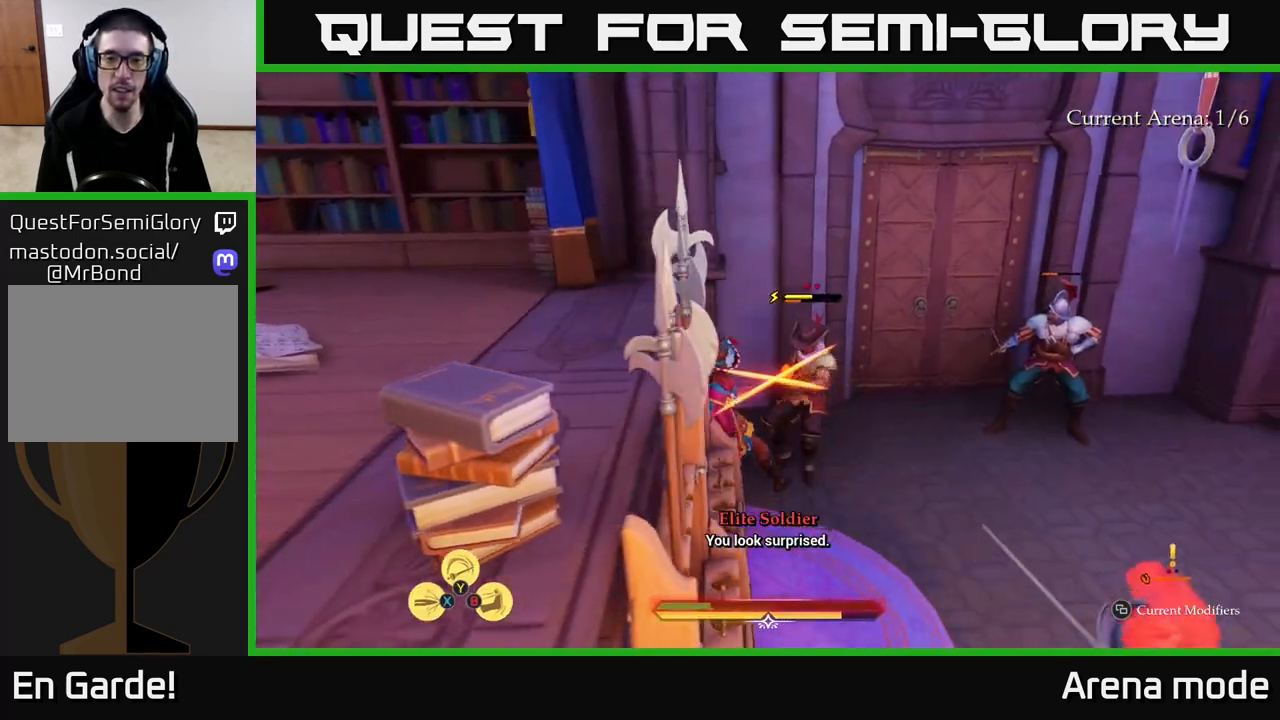
{"buttons": [], "left_stick": "up-right", "right_stick": "center", "events": [[67, "Y", "down"], [117, "Y", "up"], [167, "left_stick", "up-right"], [200, "Y", "down"], [250, "B", "down"], [250, "Y", "up"], [367, "B", "up"], [367, "L1", "up"], [417, "B", "down"], [483, "B", "up"]]}
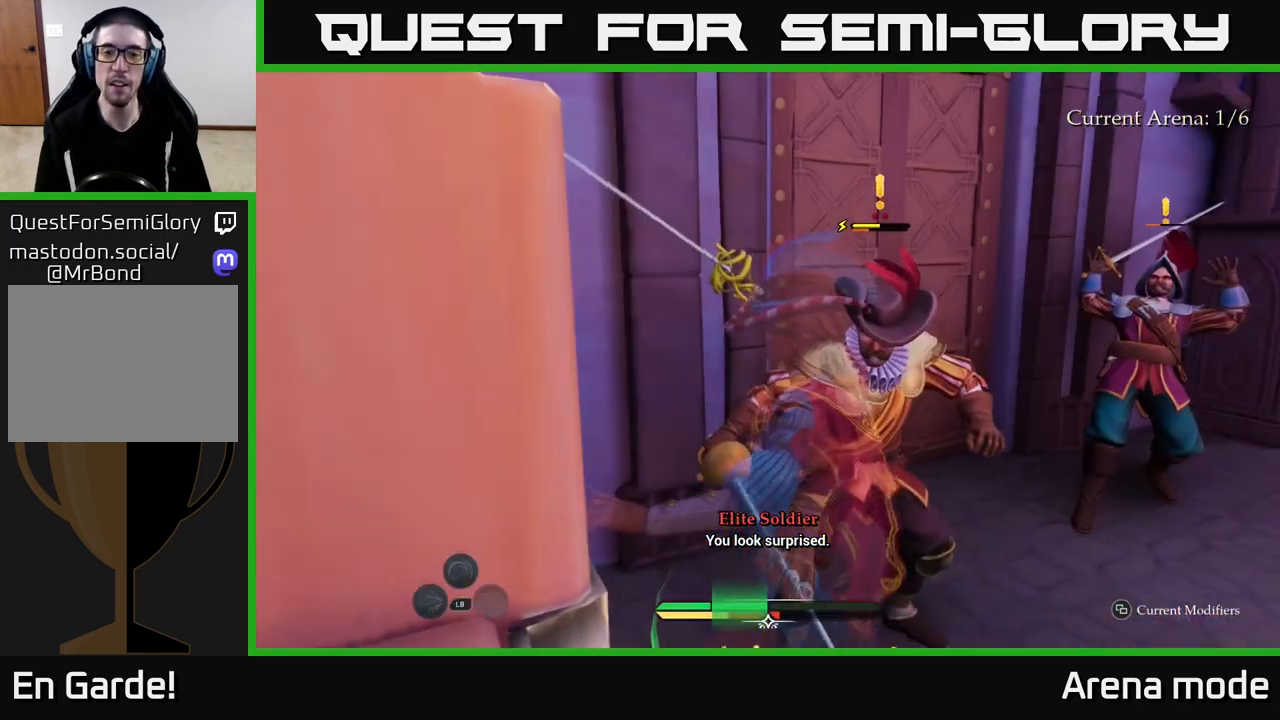
{"buttons": [], "left_stick": "center", "right_stick": "center", "events": [[50, "B", "down"], [117, "B", "up"], [400, "L1", "down"], [467, "L1", "up"], [467, "left_stick", "center"]]}
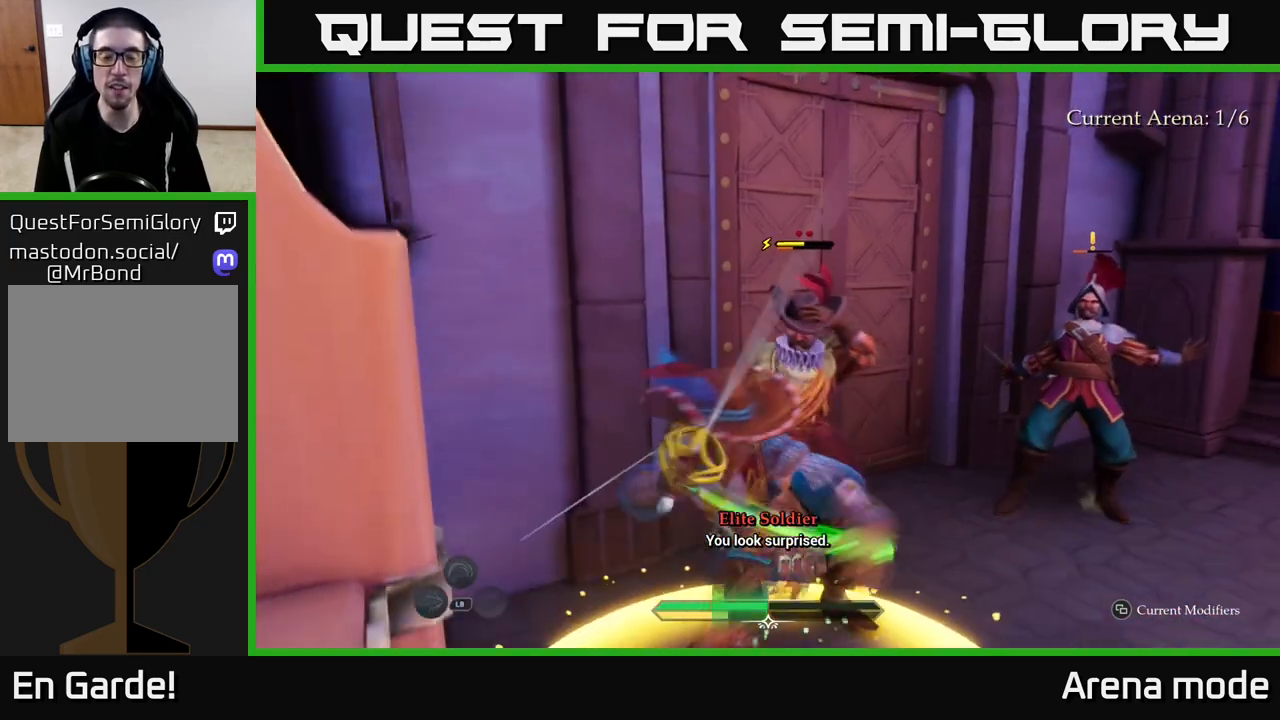
{"buttons": [], "left_stick": "up-right", "right_stick": "center", "events": [[17, "L1", "down"], [50, "Y", "down"], [117, "Y", "up"], [133, "left_stick", "up-right"], [217, "L1", "up"], [250, "Y", "down"], [267, "L1", "down"], [300, "Y", "up"], [433, "Y", "down"], [450, "L1", "up"], [483, "Y", "up"]]}
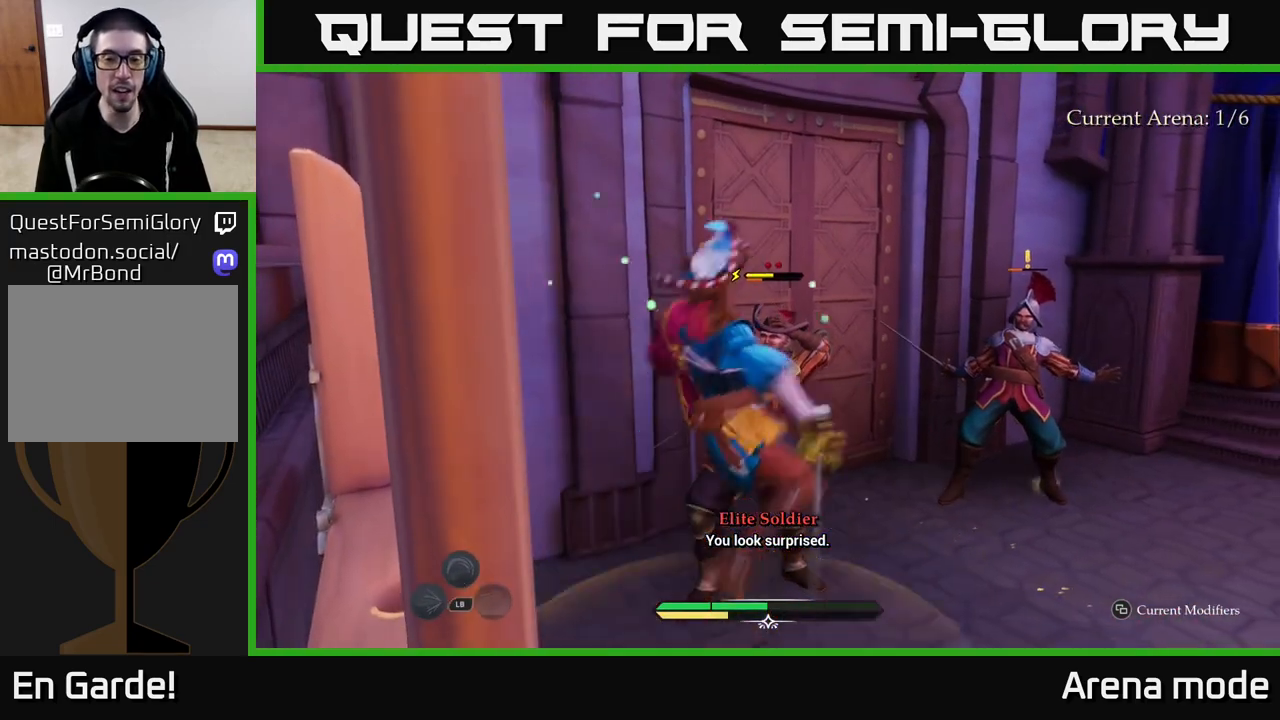
{"buttons": [], "left_stick": "right", "right_stick": "right", "events": [[133, "left_stick", "center"], [317, "left_stick", "up-right"], [417, "left_stick", "right"], [450, "right_stick", "right"]]}
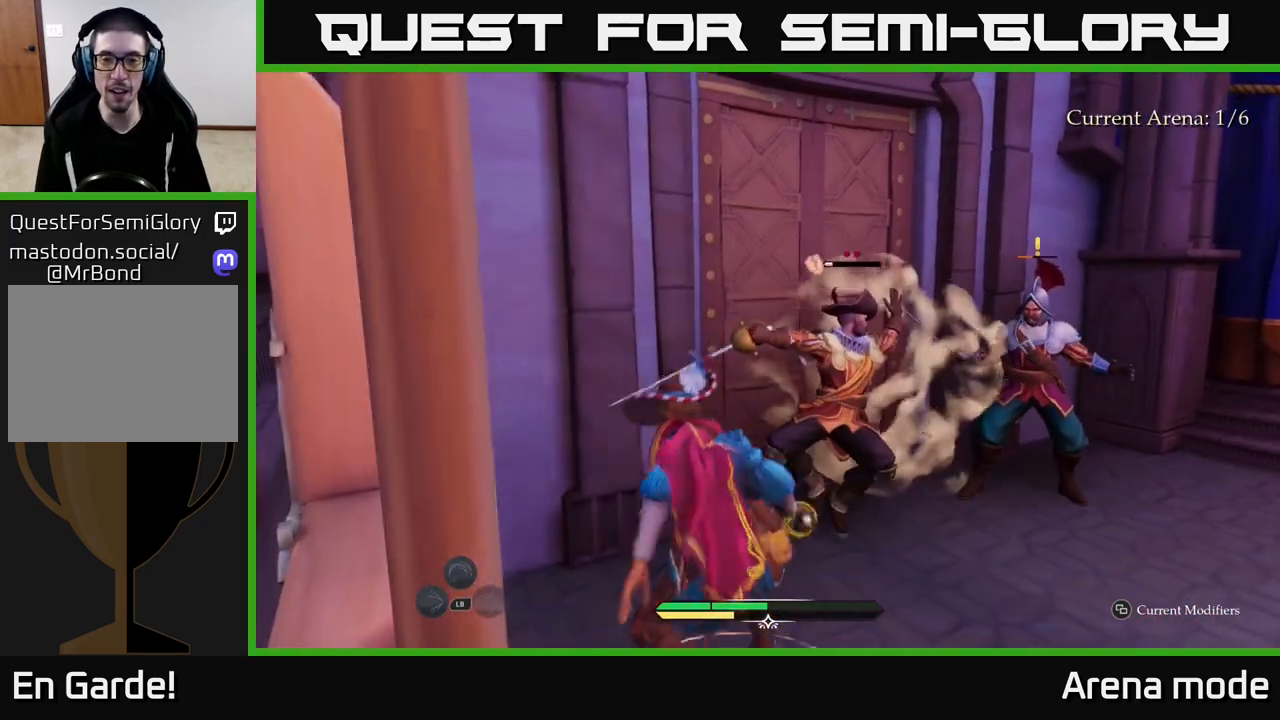
{"buttons": [], "left_stick": "up-right", "right_stick": "center", "events": [[17, "left_stick", "up-right"], [167, "left_stick", "up"], [217, "right_stick", "center"], [333, "left_stick", "up-right"], [350, "X", "down"], [467, "X", "up"]]}
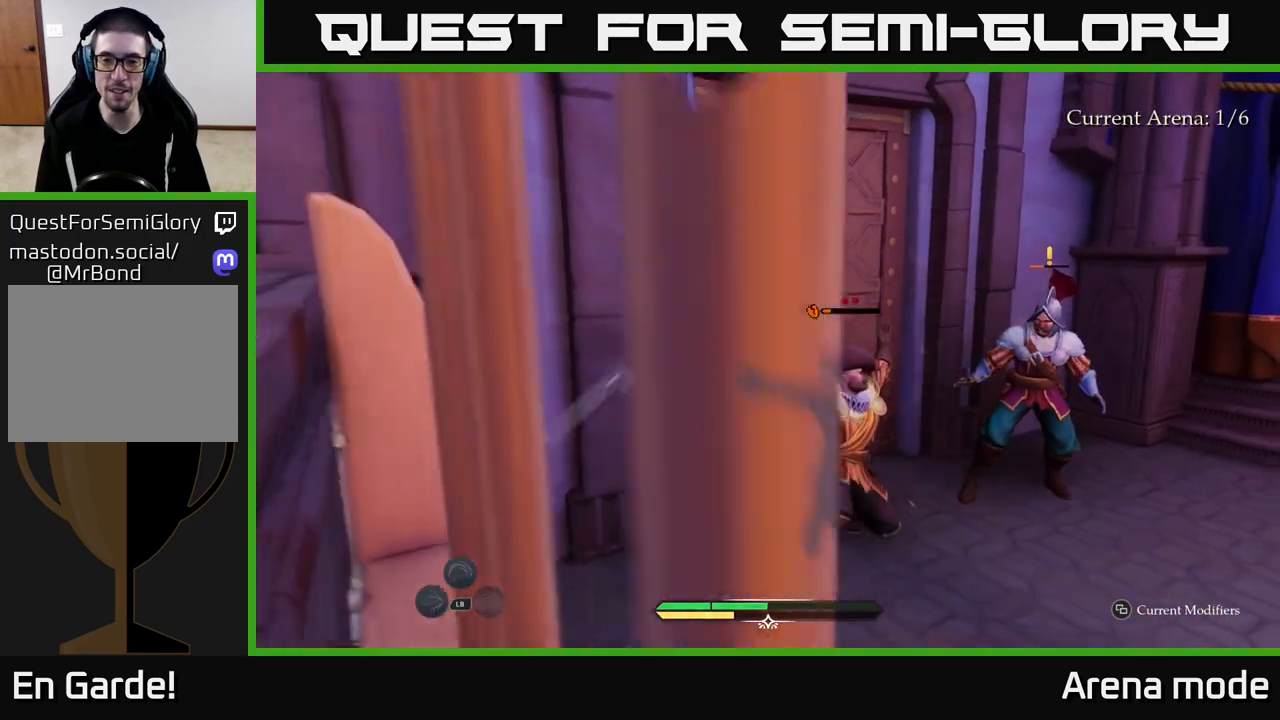
{"buttons": ["X"], "left_stick": "up-right", "right_stick": "center", "events": [[100, "X", "down"], [167, "X", "up"], [283, "X", "down"], [367, "X", "up"], [467, "X", "down"]]}
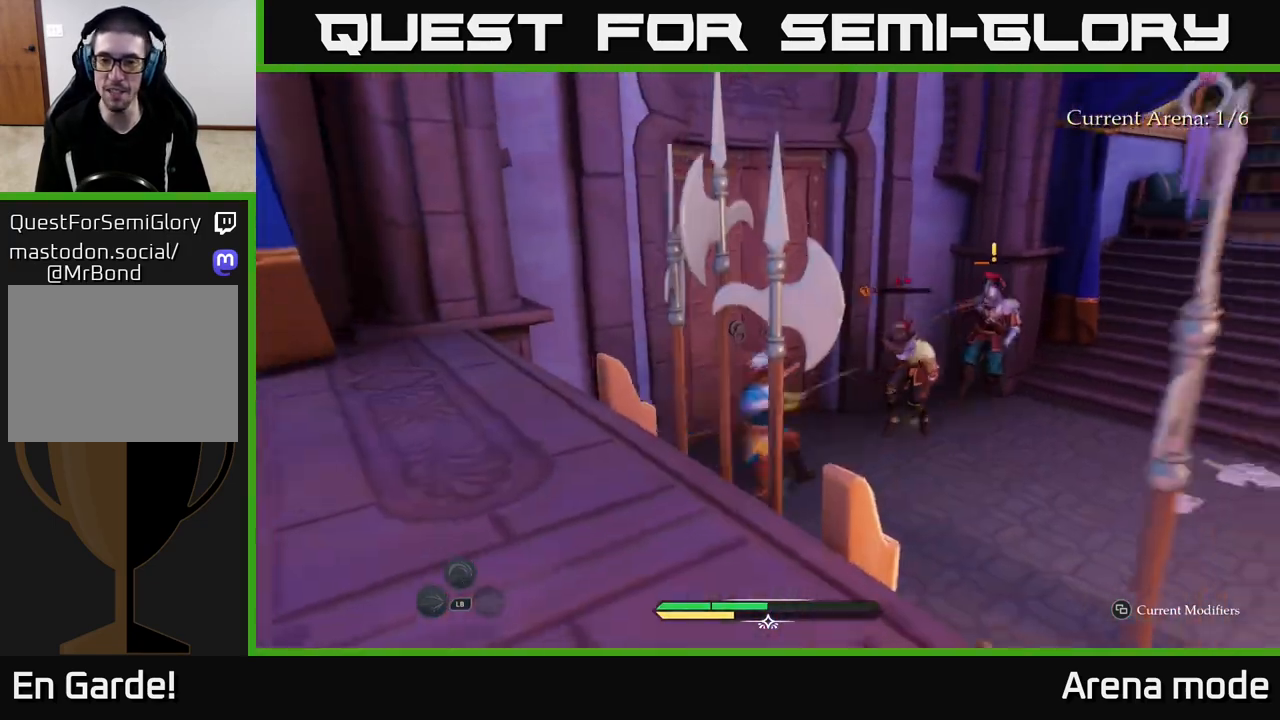
{"buttons": [], "left_stick": "up-right", "right_stick": "center", "events": [[83, "X", "up"], [200, "X", "down"], [300, "X", "up"], [367, "X", "down"], [450, "X", "up"]]}
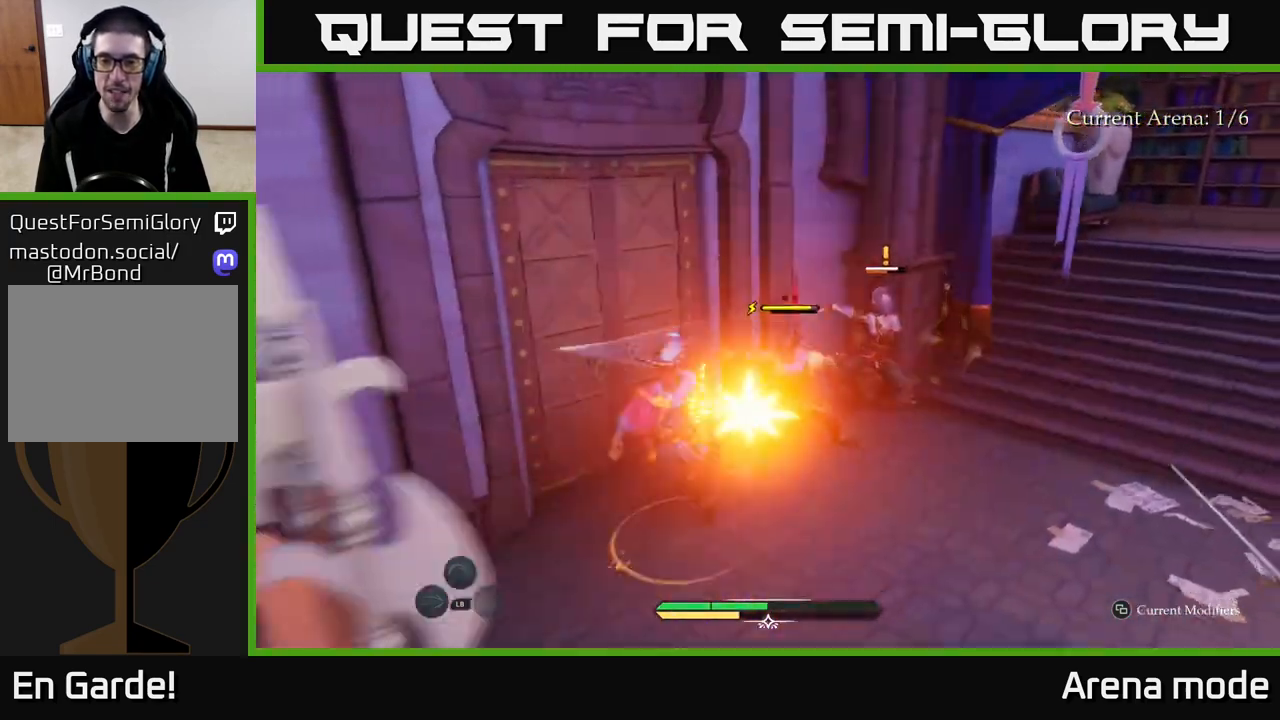
{"buttons": [], "left_stick": "center", "right_stick": "center", "events": [[50, "X", "down"], [133, "X", "up"], [233, "left_stick", "center"]]}
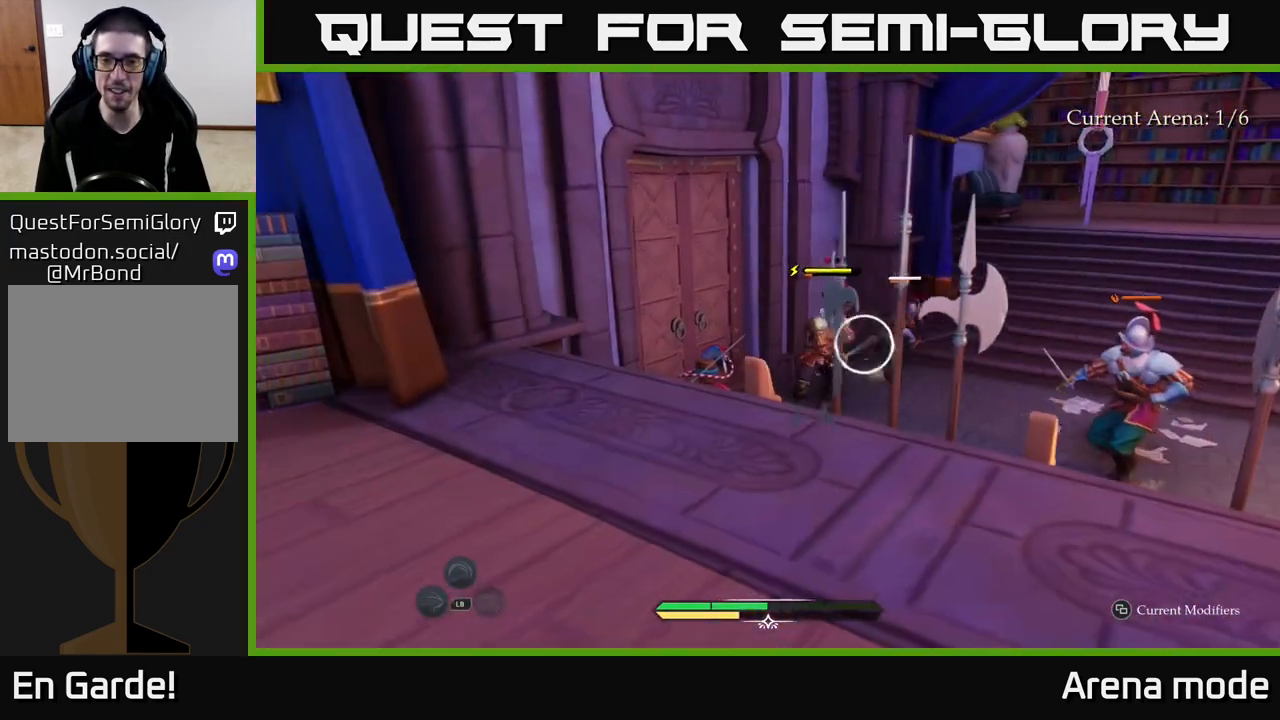
{"buttons": [], "left_stick": "center", "right_stick": "center", "events": [[50, "left_stick", "up-right"], [167, "B", "down"], [283, "B", "up"], [367, "left_stick", "center"]]}
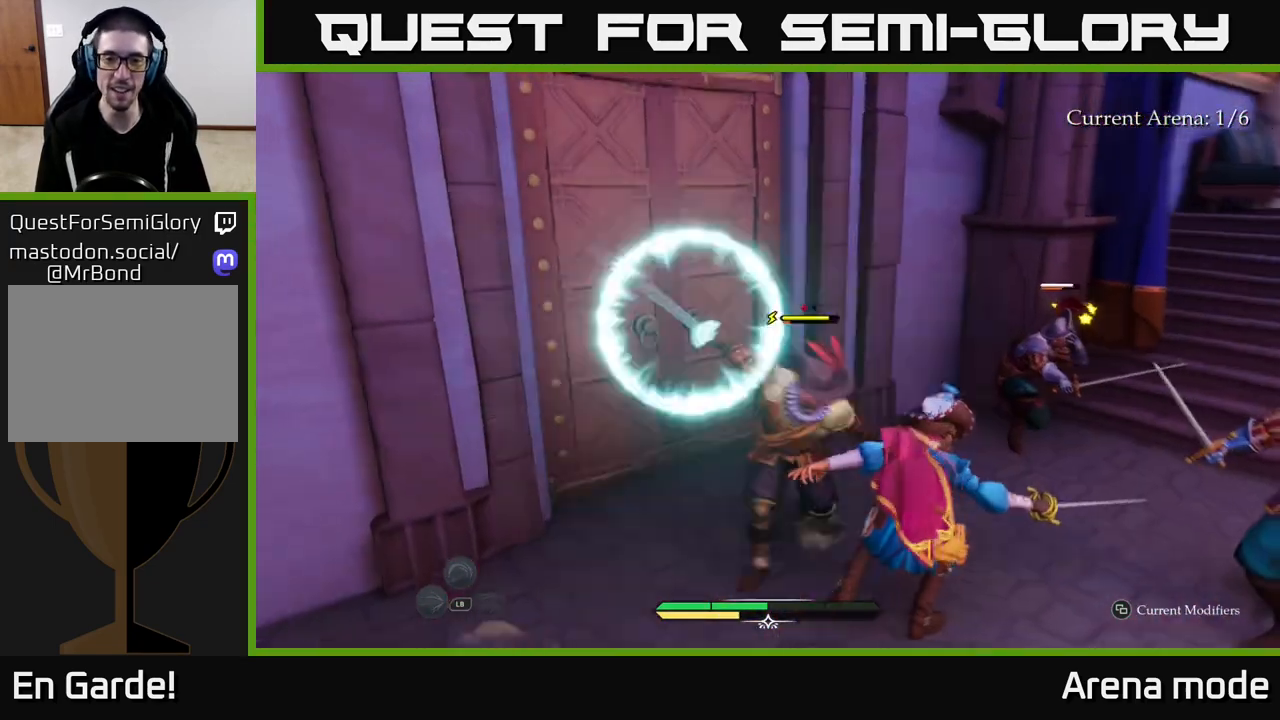
{"buttons": [], "left_stick": "right", "right_stick": "center", "events": [[167, "left_stick", "up-right"], [233, "B", "down"], [267, "left_stick", "right"], [317, "B", "up"], [367, "B", "down"], [433, "B", "up"]]}
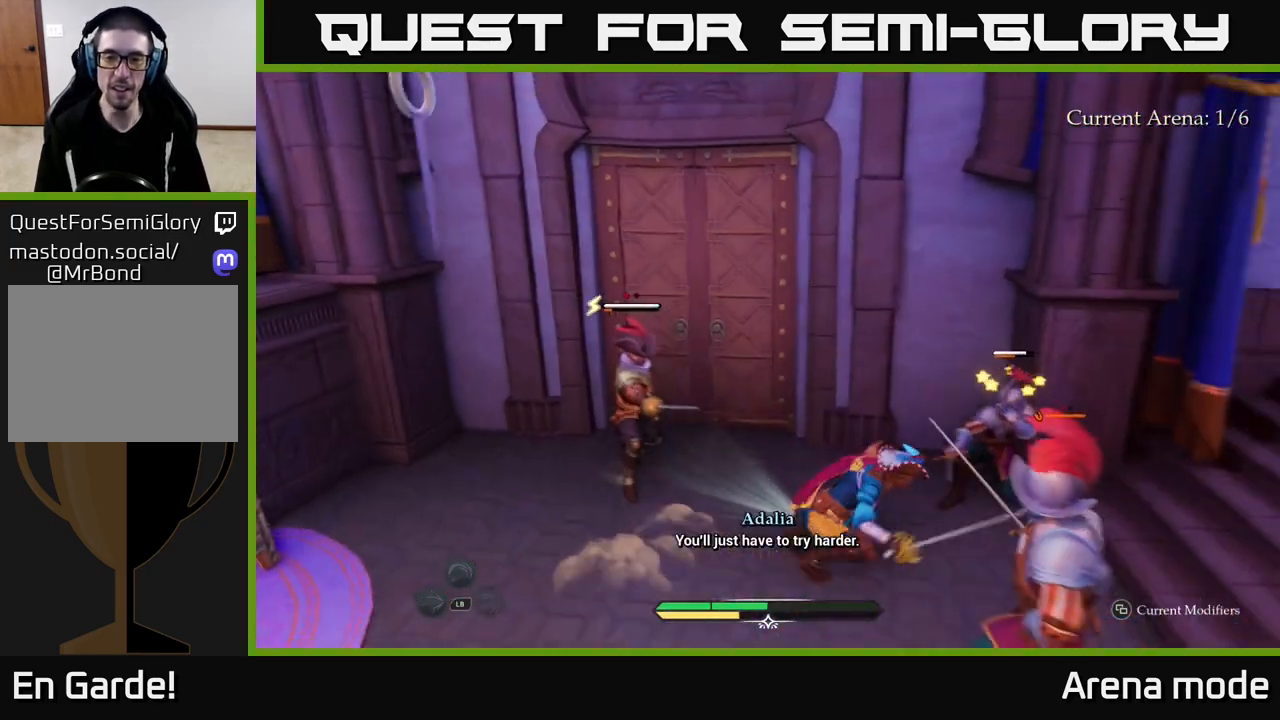
{"buttons": [], "left_stick": "up-left", "right_stick": "center", "events": [[33, "left_stick", "center"], [367, "left_stick", "up"], [383, "X", "down"], [417, "left_stick", "up-left"], [483, "X", "up"]]}
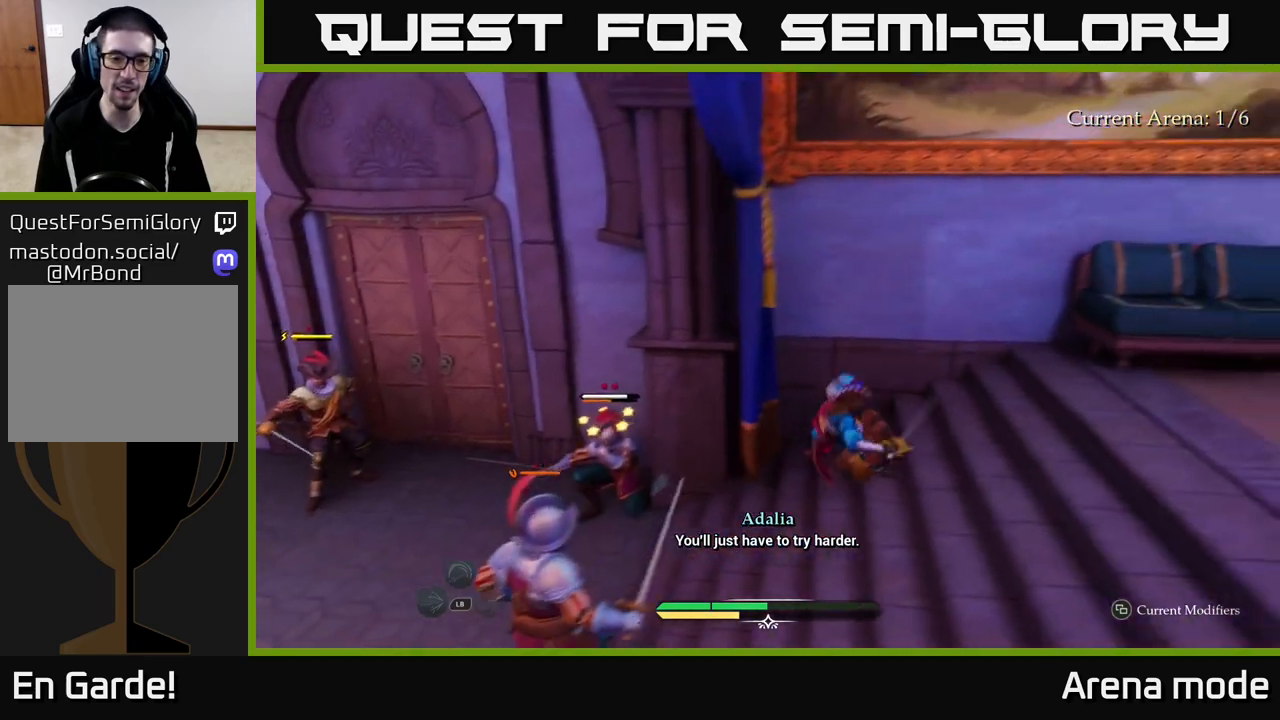
{"buttons": [], "left_stick": "center", "right_stick": "center", "events": [[150, "X", "down"], [250, "X", "up"], [367, "X", "down"], [383, "left_stick", "center"], [450, "X", "up"]]}
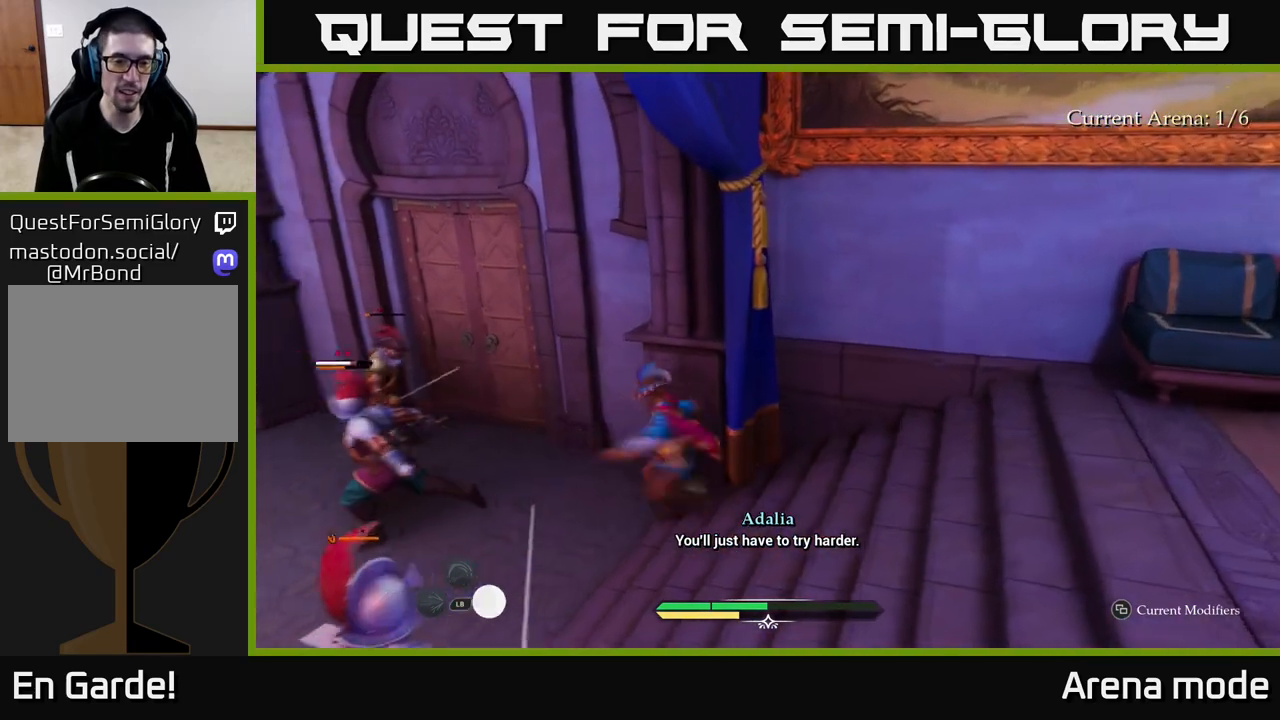
{"buttons": [], "left_stick": "center", "right_stick": "center", "events": [[67, "X", "down"], [150, "X", "up"], [300, "X", "down"], [383, "X", "up"]]}
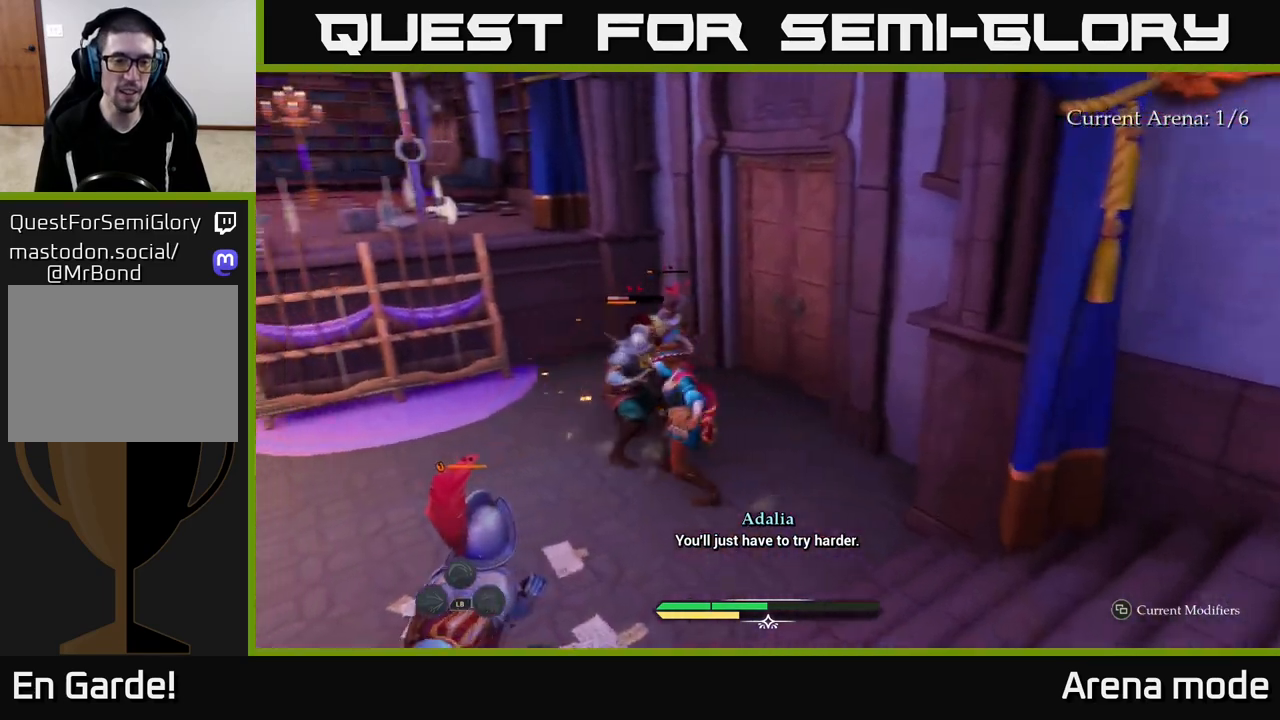
{"buttons": [], "left_stick": "center", "right_stick": "center", "events": [[17, "X", "down"], [33, "left_stick", "left"], [83, "X", "up"], [200, "left_stick", "center"]]}
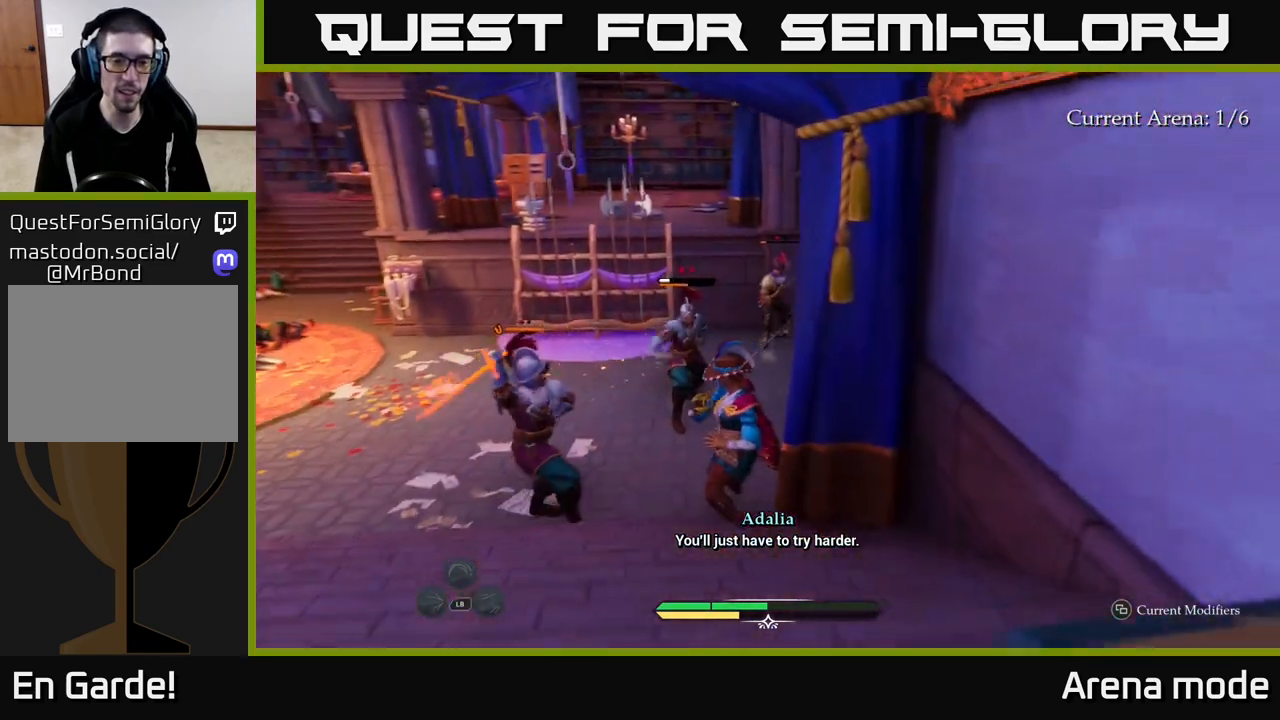
{"buttons": [], "left_stick": "center", "right_stick": "center", "events": [[117, "left_stick", "left"], [150, "B", "down"], [167, "left_stick", "down-left"], [217, "B", "up"], [333, "left_stick", "center"]]}
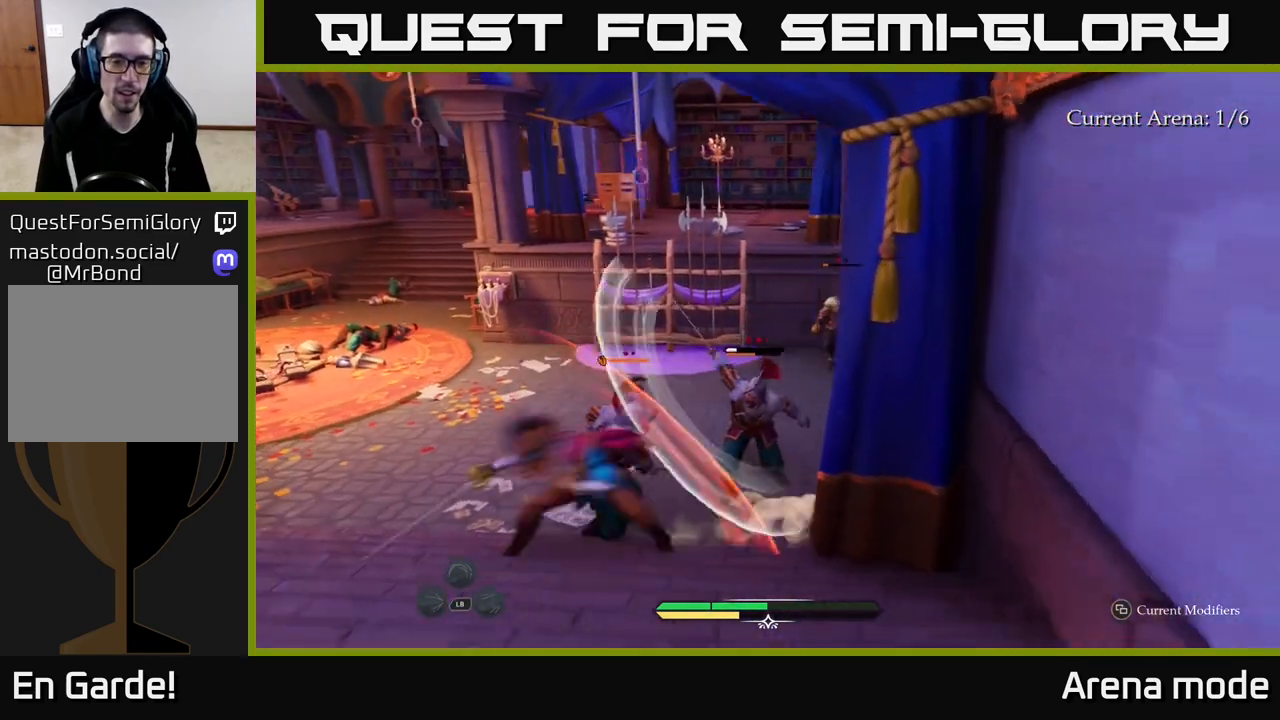
{"buttons": [], "left_stick": "up-right", "right_stick": "center", "events": [[367, "left_stick", "up"], [417, "R2", "down"], [417, "left_stick", "up-right"], [467, "R2", "up"]]}
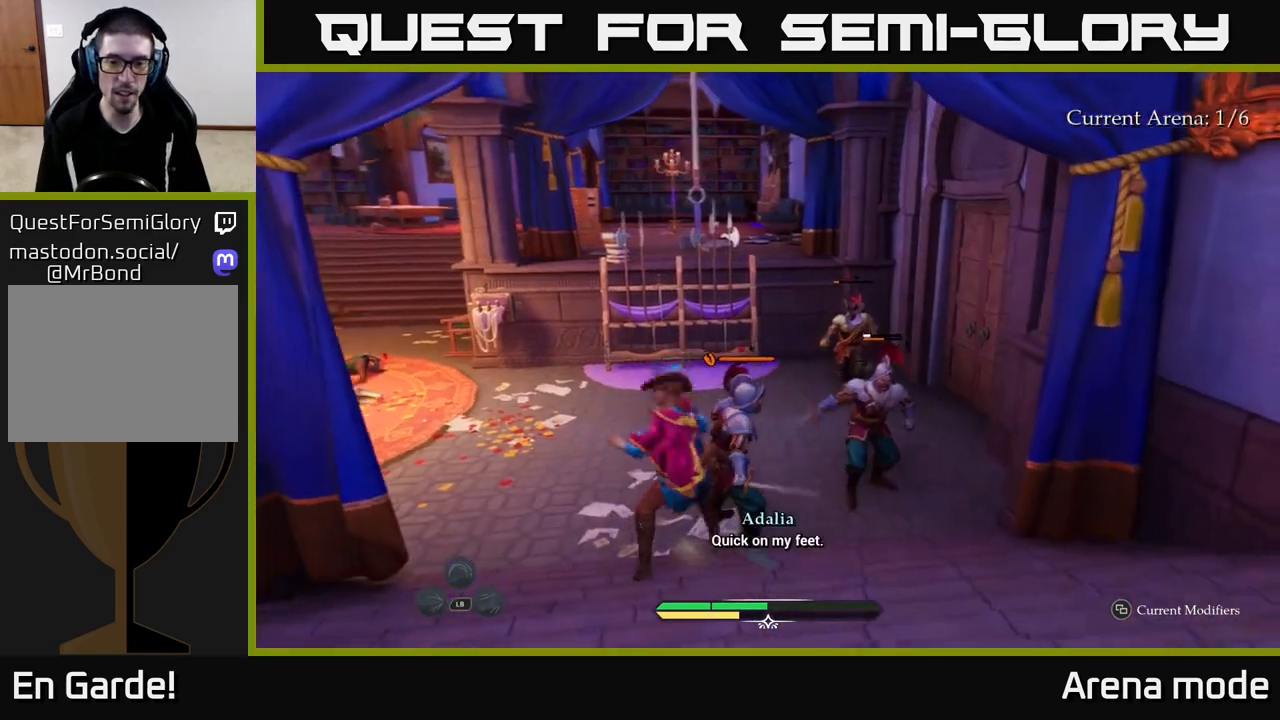
{"buttons": [], "left_stick": "center", "right_stick": "center", "events": [[200, "left_stick", "center"]]}